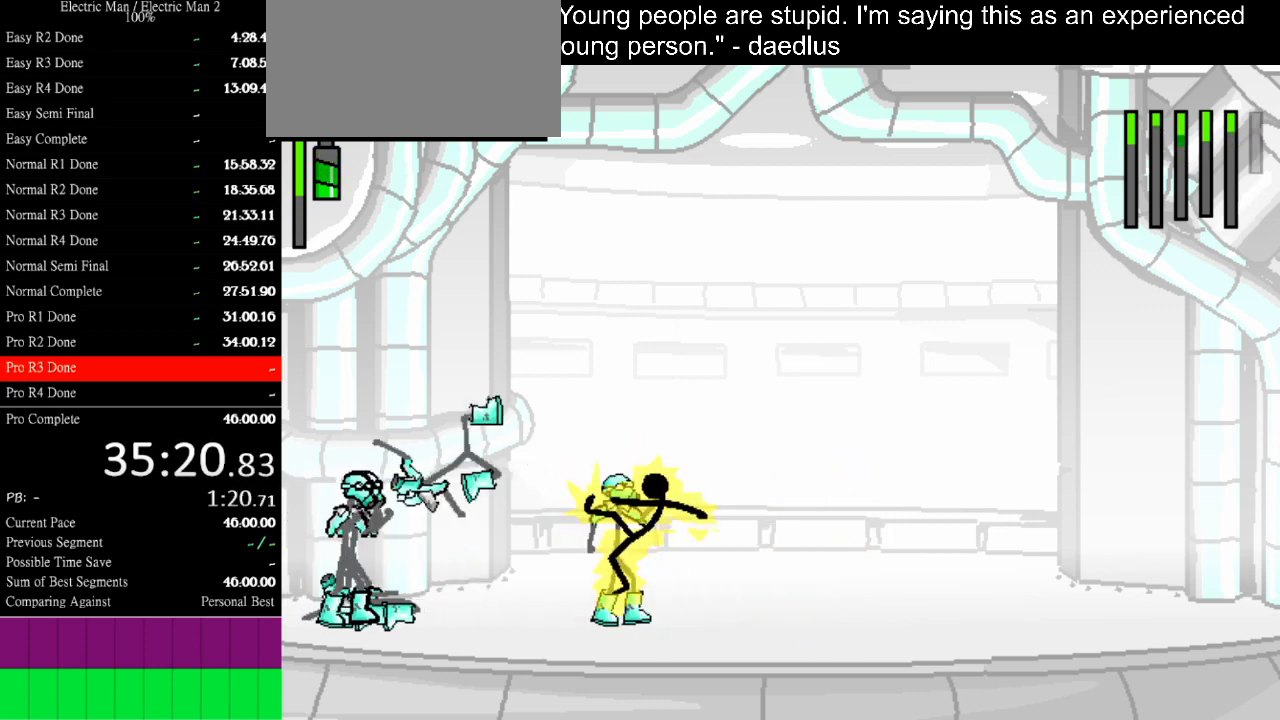
Gameplay with keyboard; each line is a JSON object with the keys held at the frame after it. "events" lists presses ("down") and releases ("up") of "a", "d", "down", "e", "left", "q", "right", "s", "space", "up" and "w" between this image and that frame as [ms after this image, input, new state], when the widget could be followed in between. No other keys are recorded. Mouse input is not recorded.
{"keys": [], "events": []}
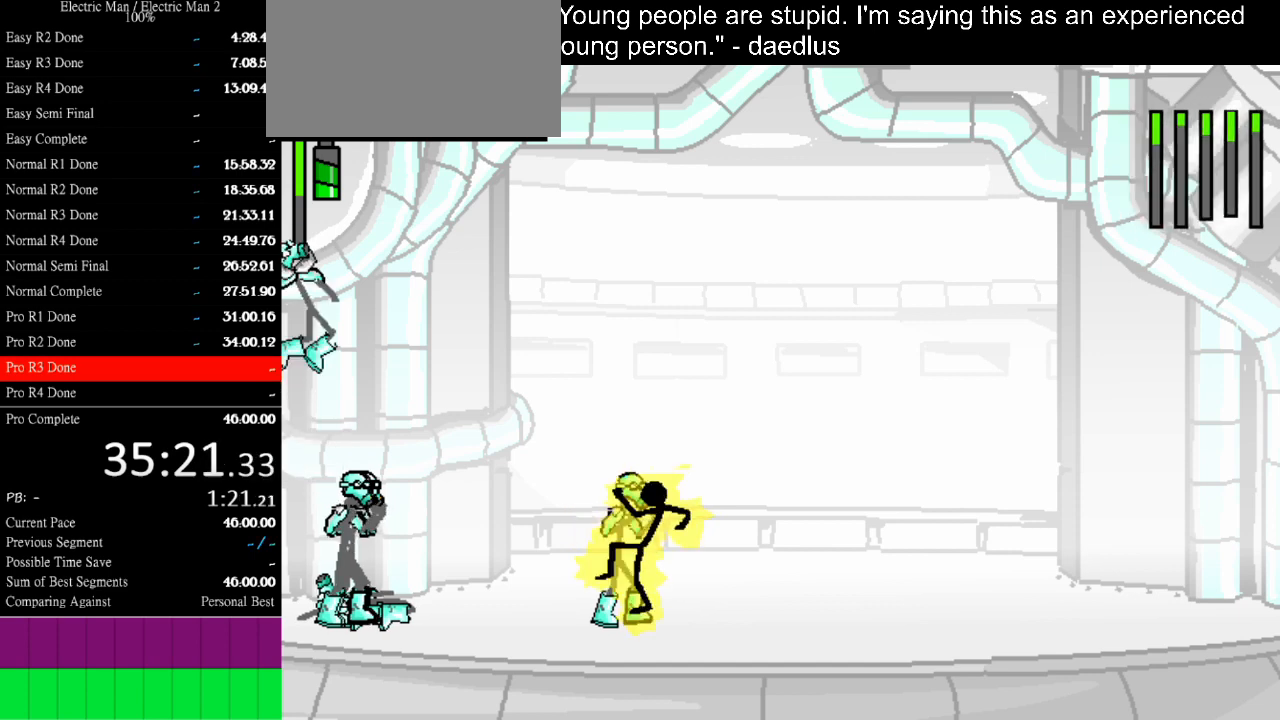
{"keys": ["a"], "events": [[133, "left", "down"], [333, "a", "down"], [333, "left", "up"]]}
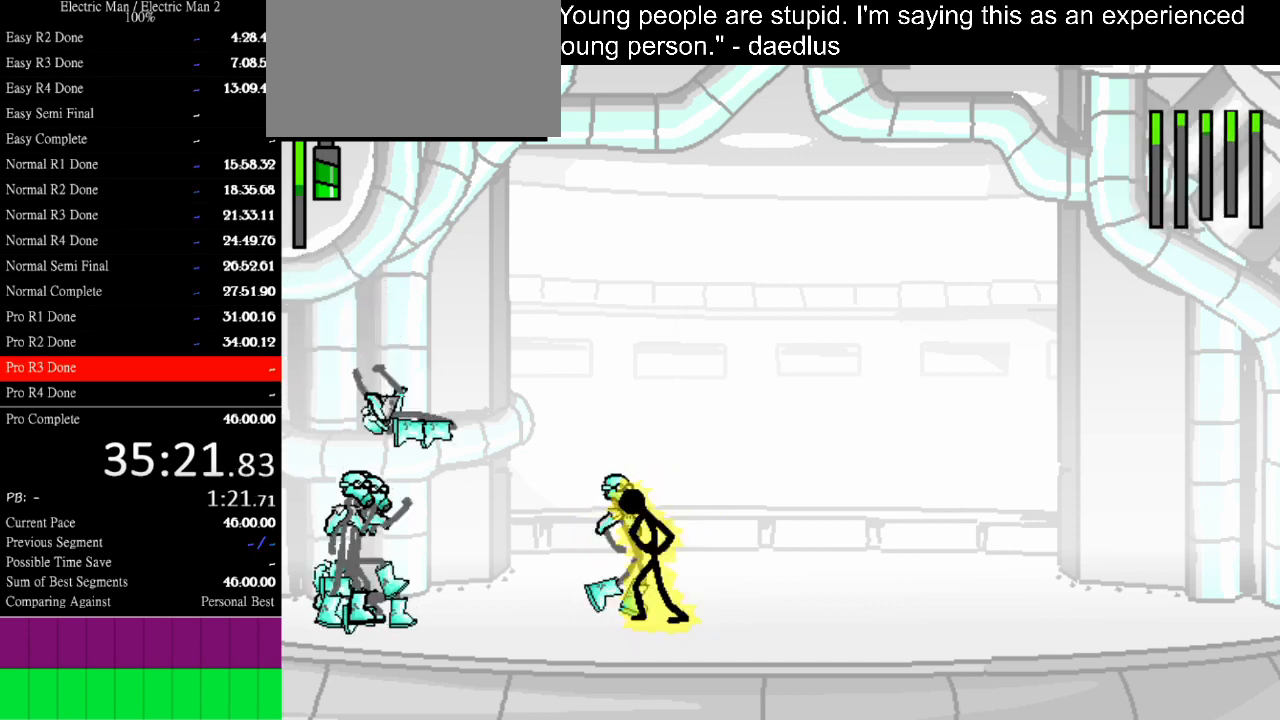
{"keys": ["a"], "events": []}
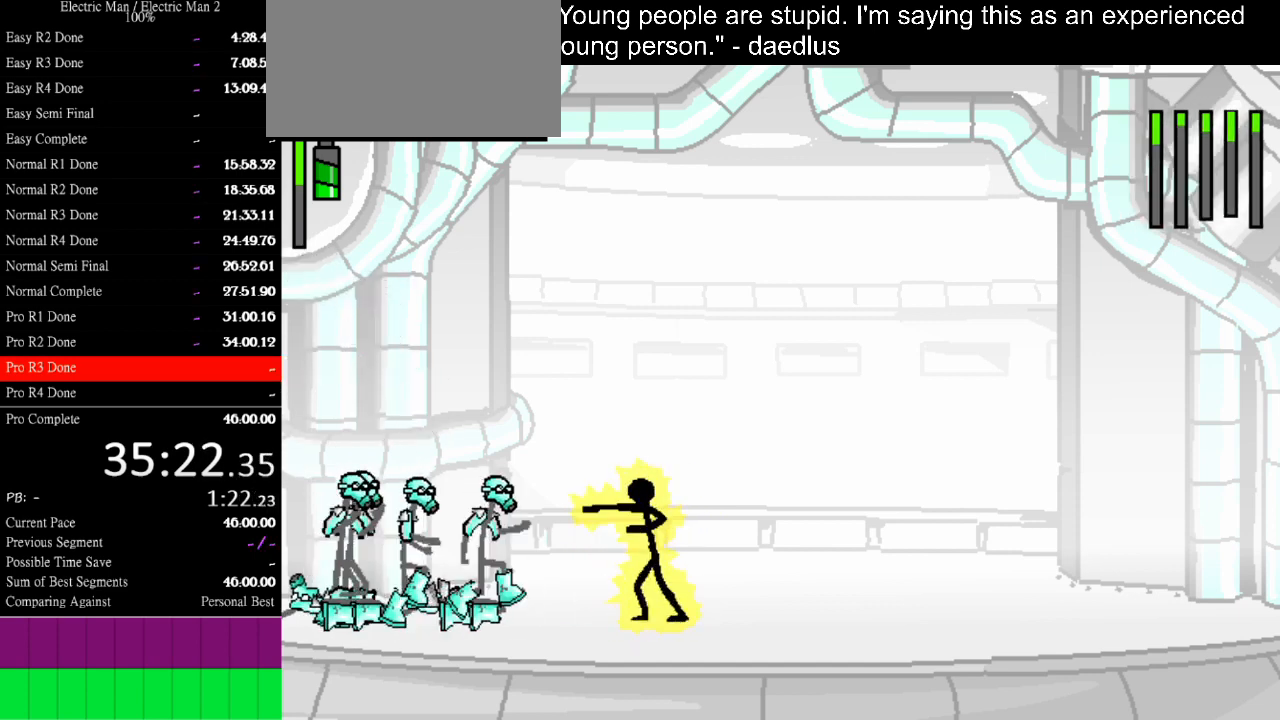
{"keys": ["a"], "events": [[167, "a", "up"], [467, "a", "down"]]}
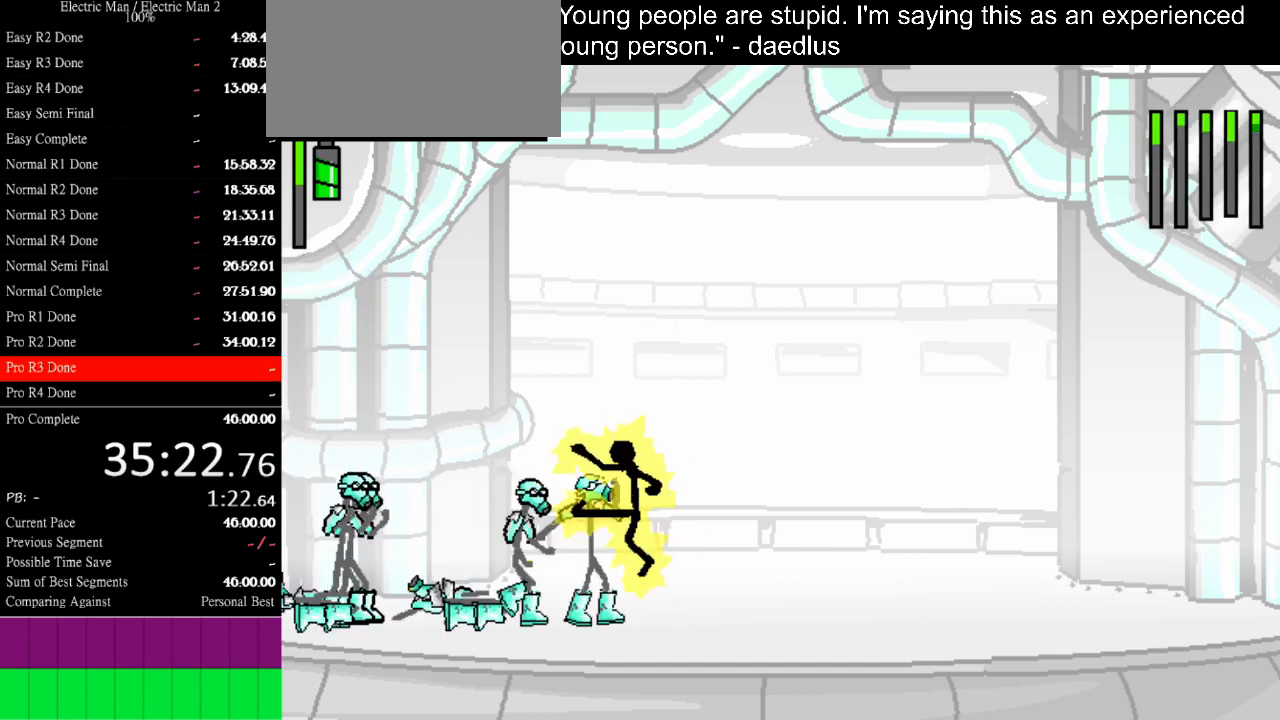
{"keys": ["a"], "events": []}
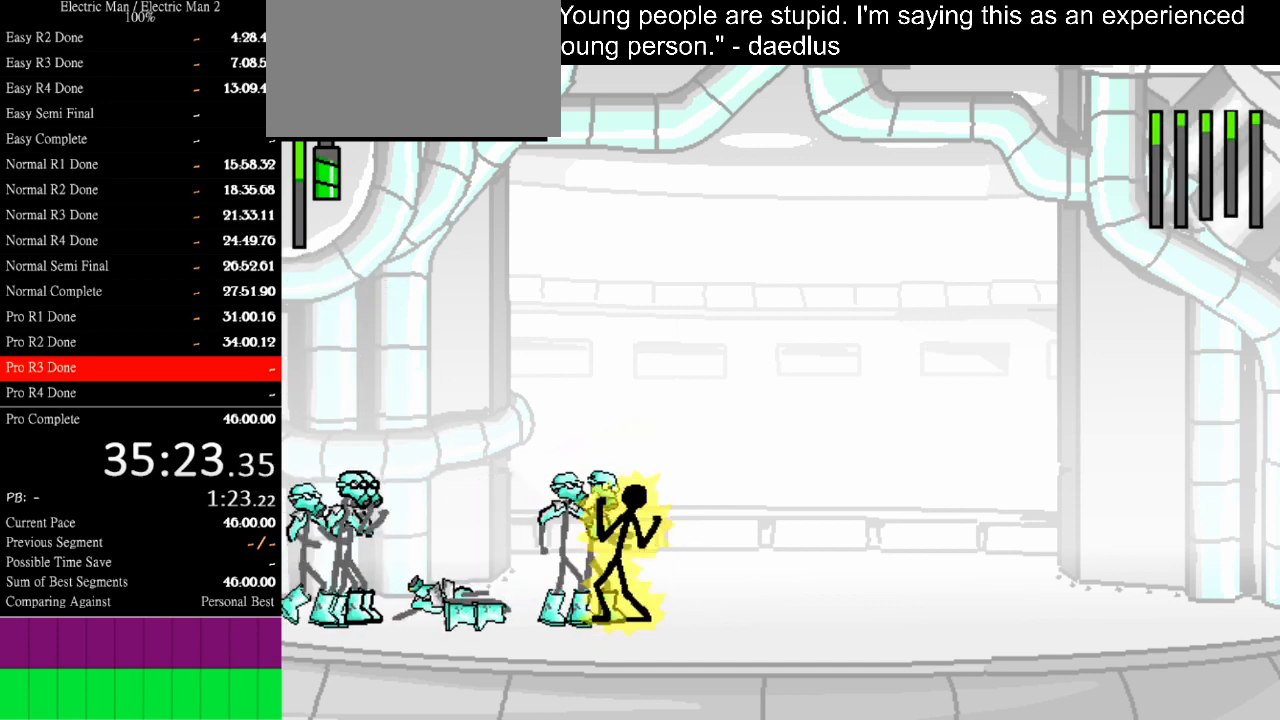
{"keys": ["a"], "events": []}
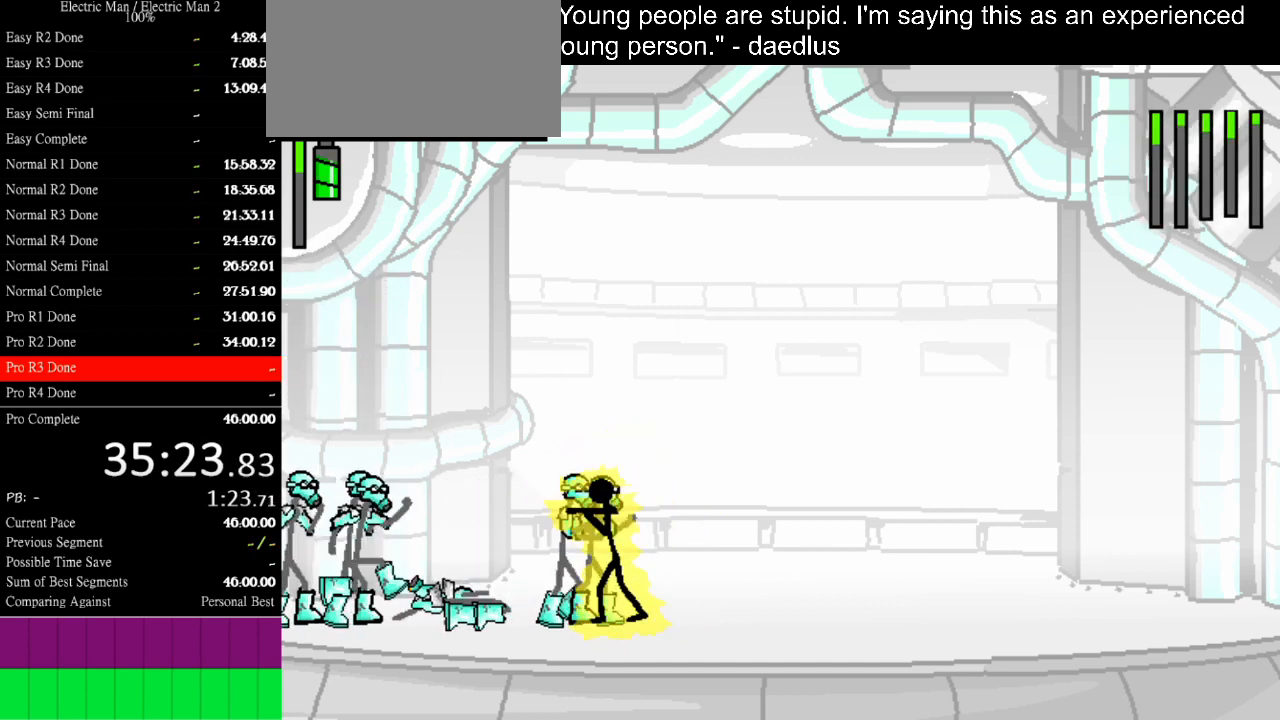
{"keys": ["a"], "events": []}
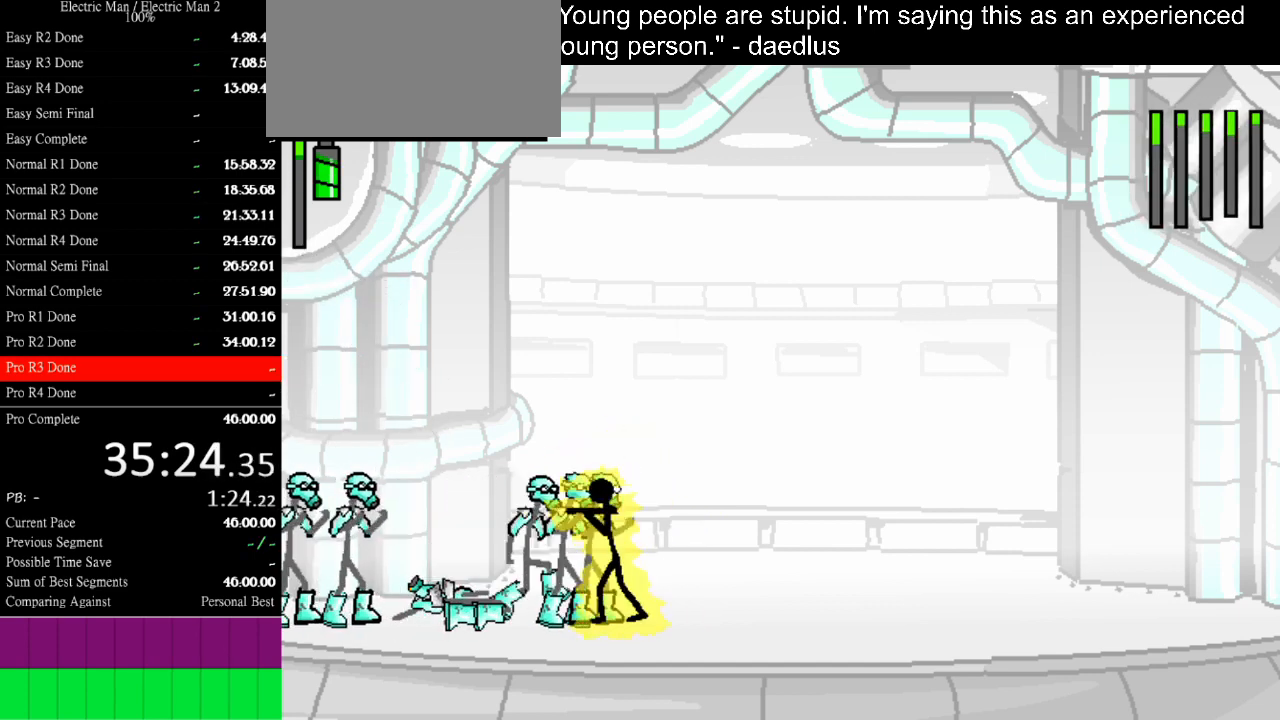
{"keys": ["a"], "events": []}
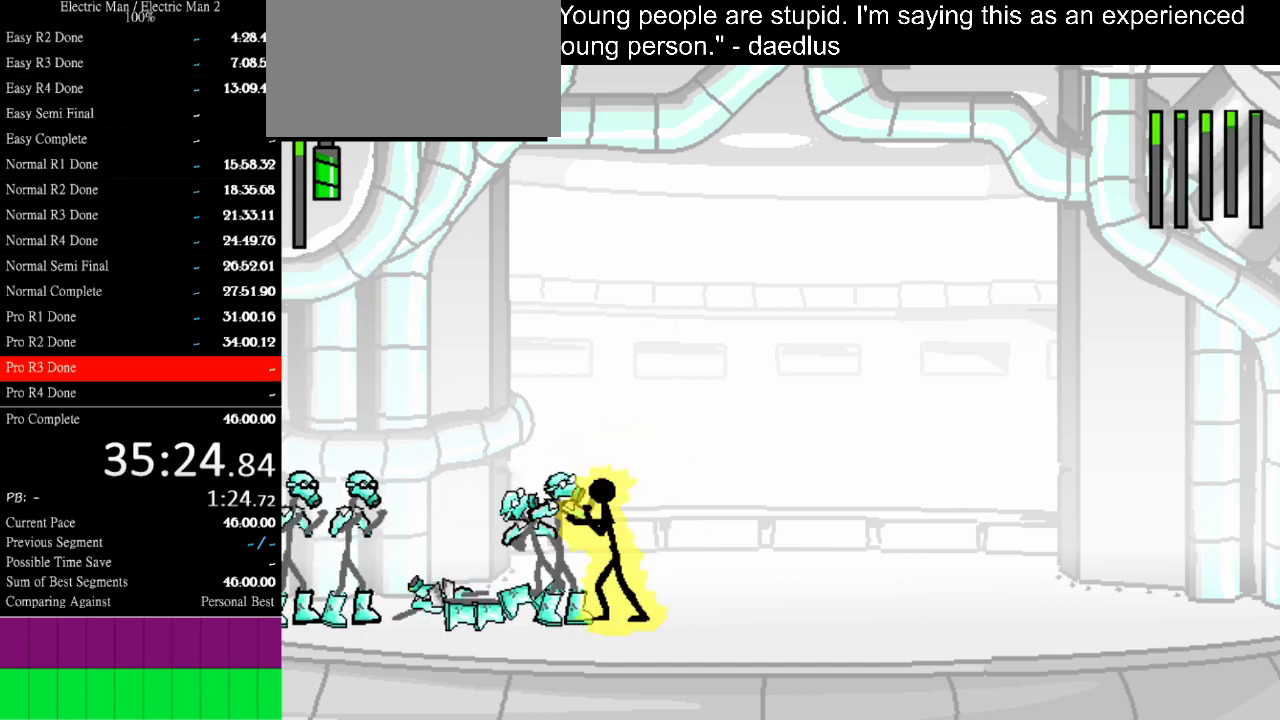
{"keys": ["a"], "events": []}
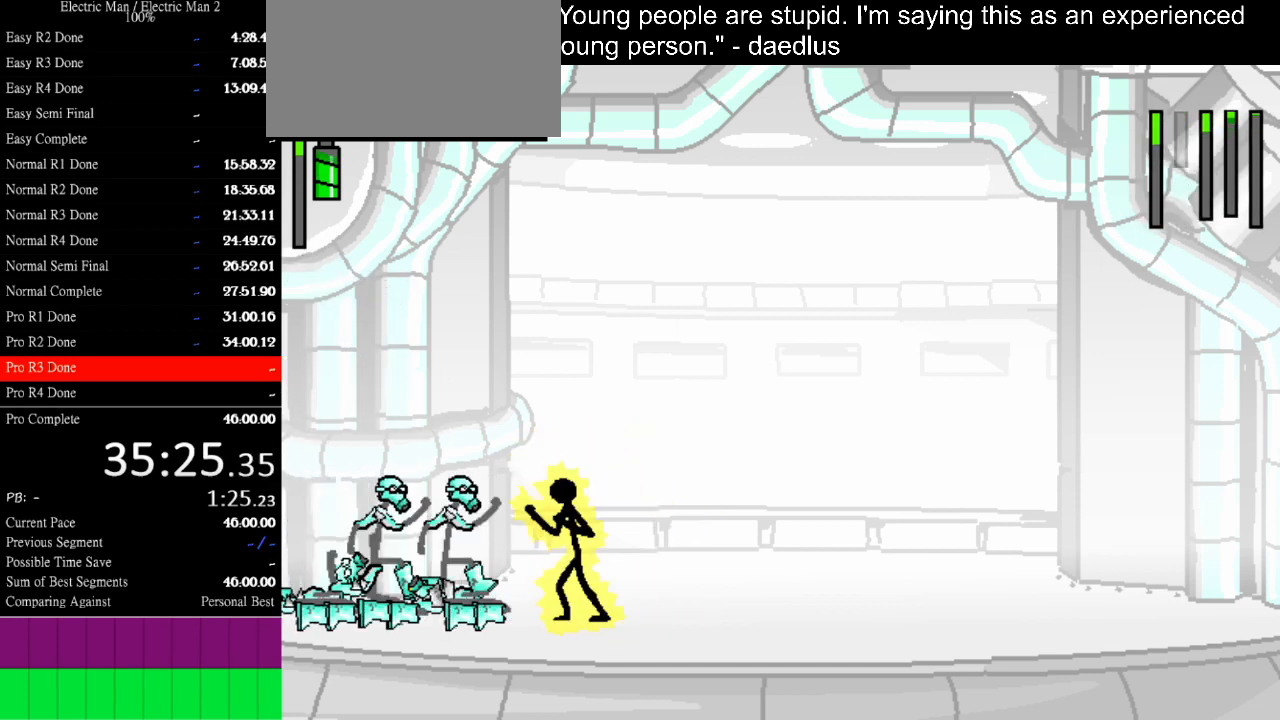
{"keys": ["a"], "events": []}
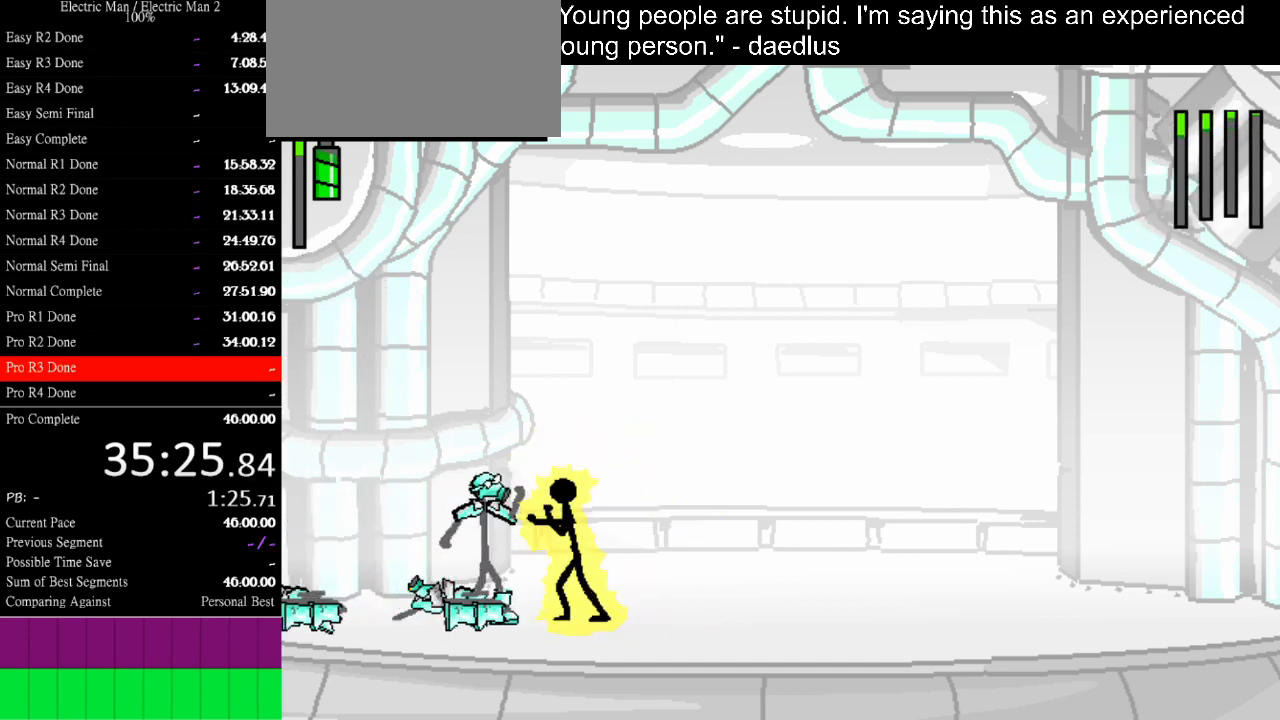
{"keys": ["a"], "events": []}
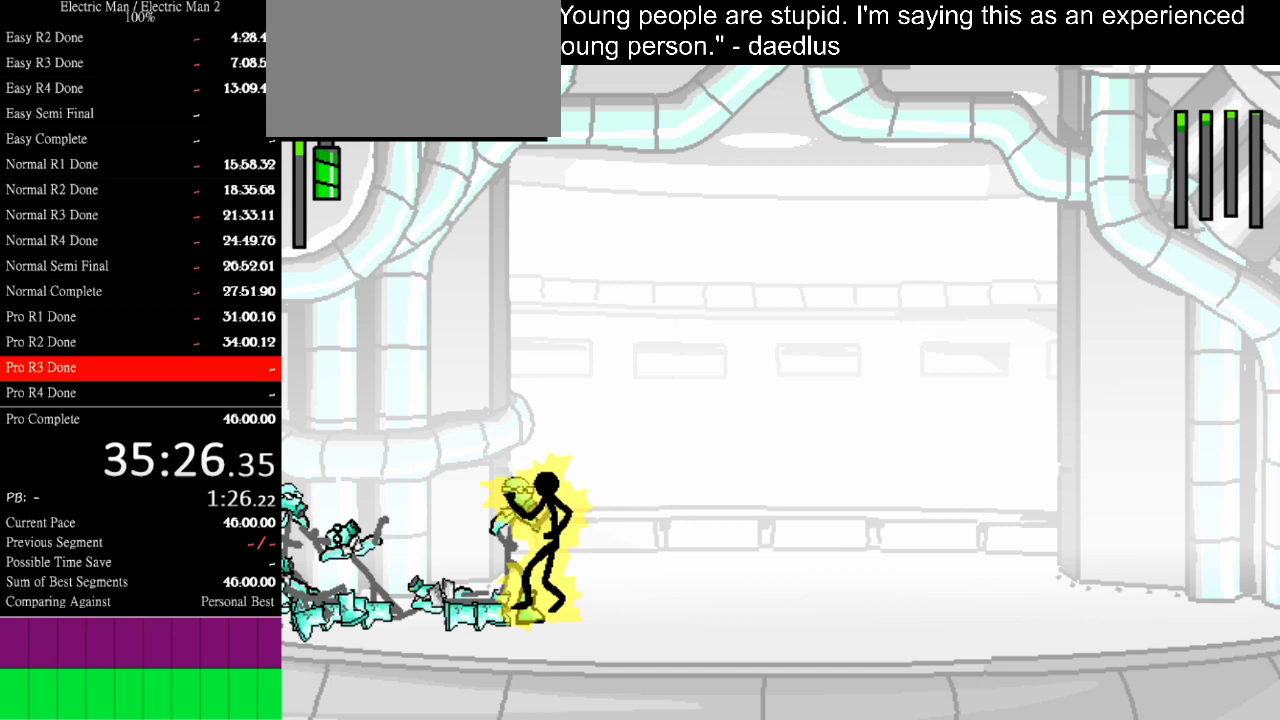
{"keys": ["a"], "events": []}
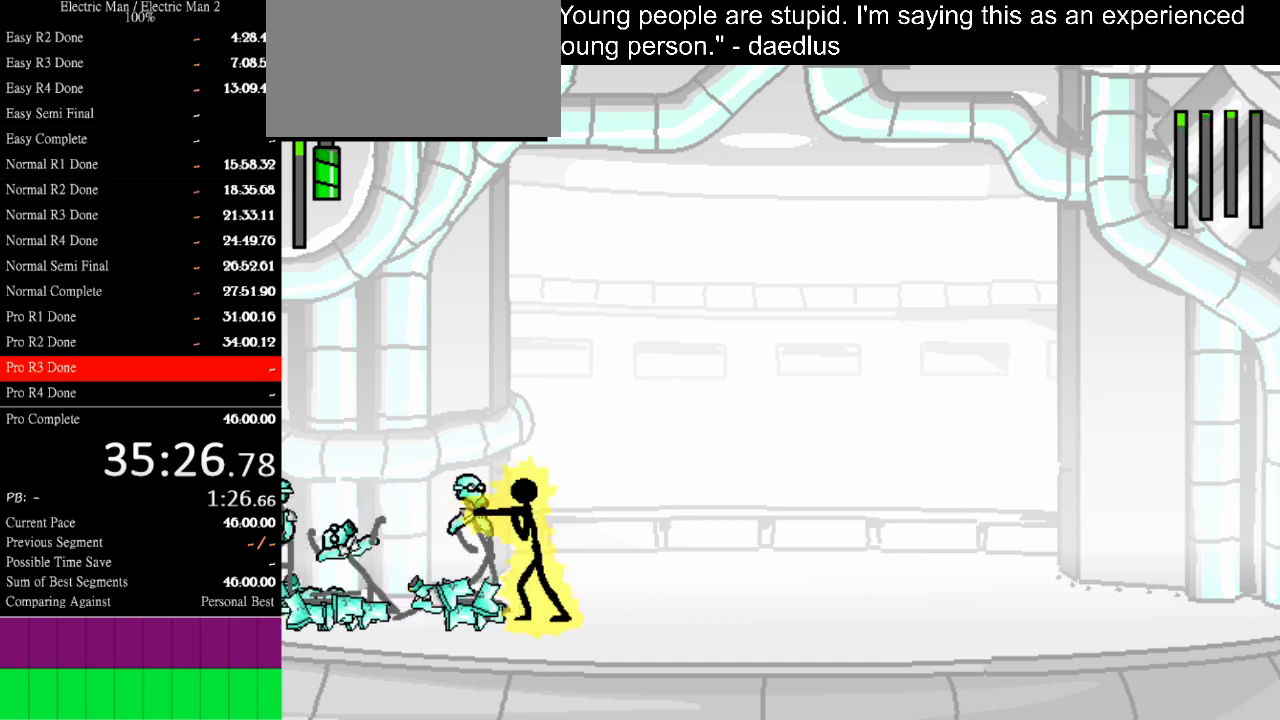
{"keys": ["a"], "events": []}
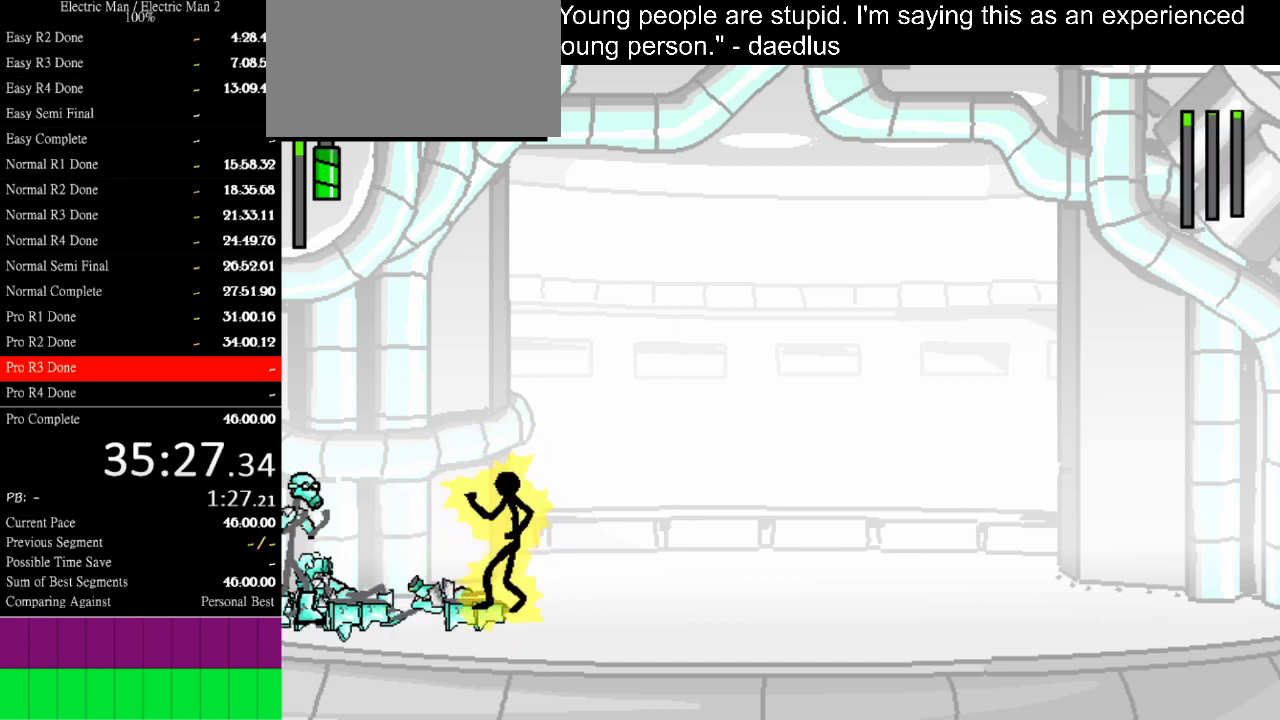
{"keys": [], "events": [[333, "a", "up"]]}
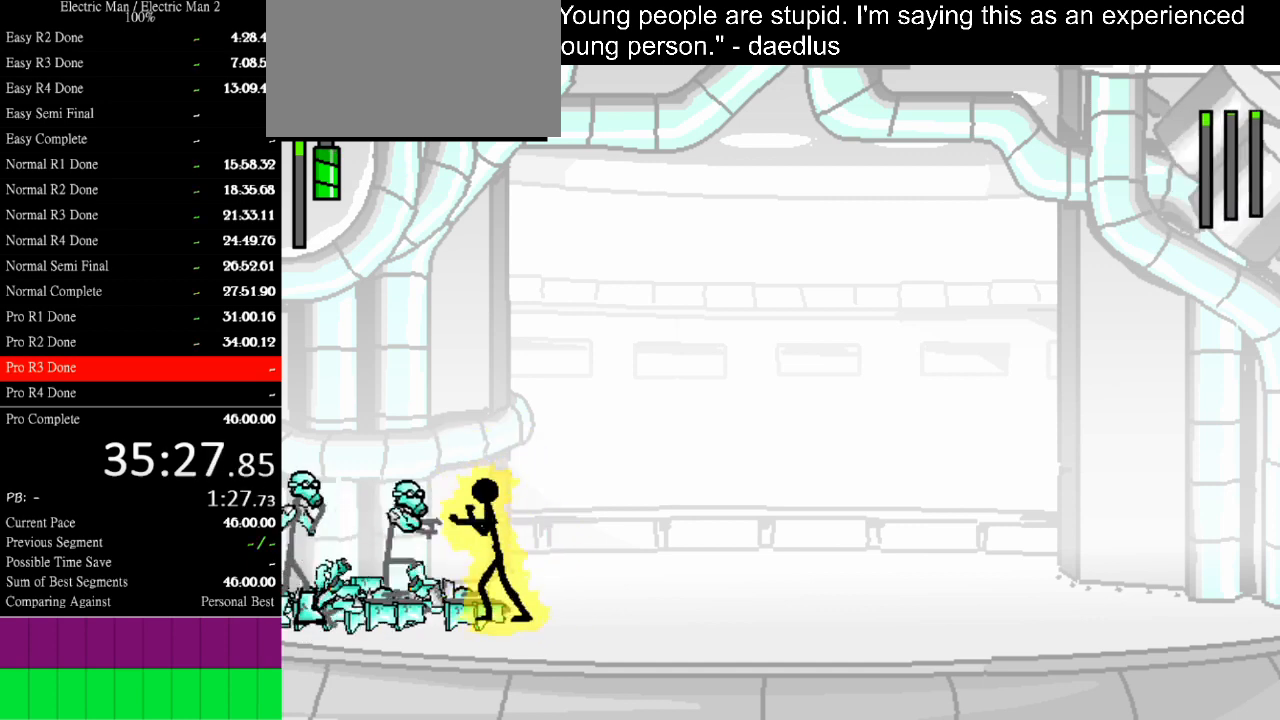
{"keys": ["a"], "events": [[333, "a", "down"]]}
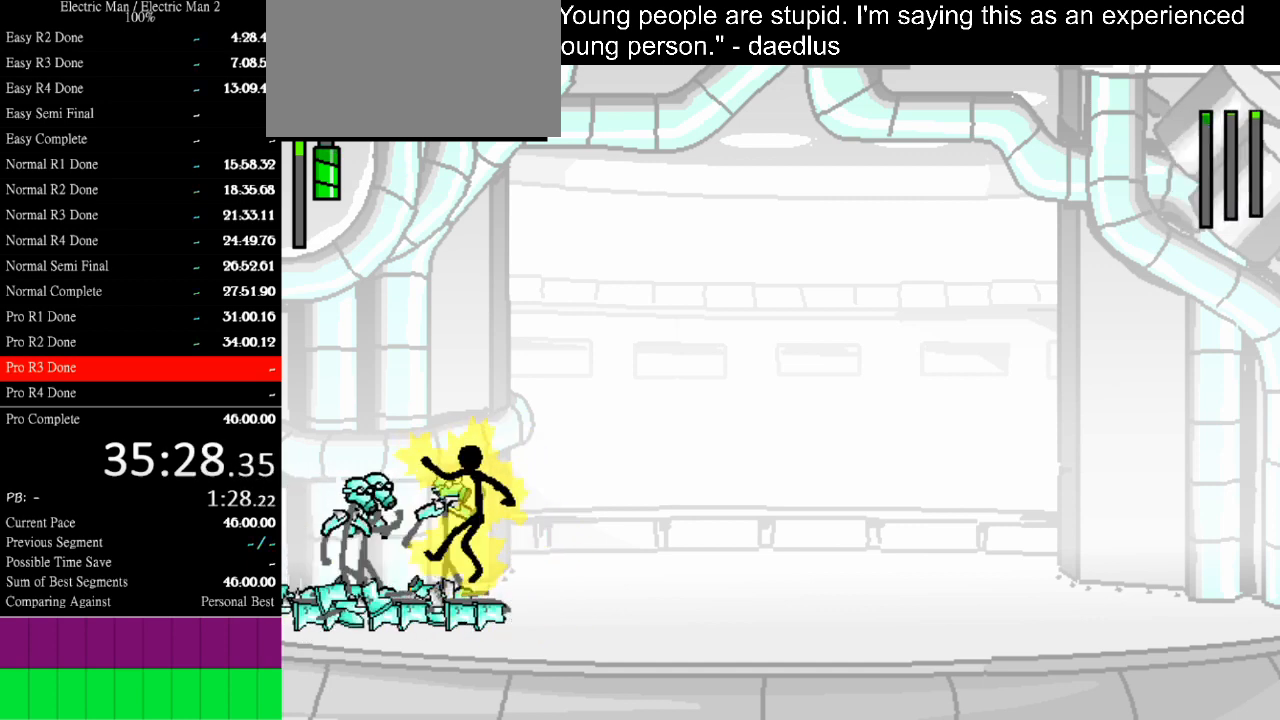
{"keys": ["a"], "events": []}
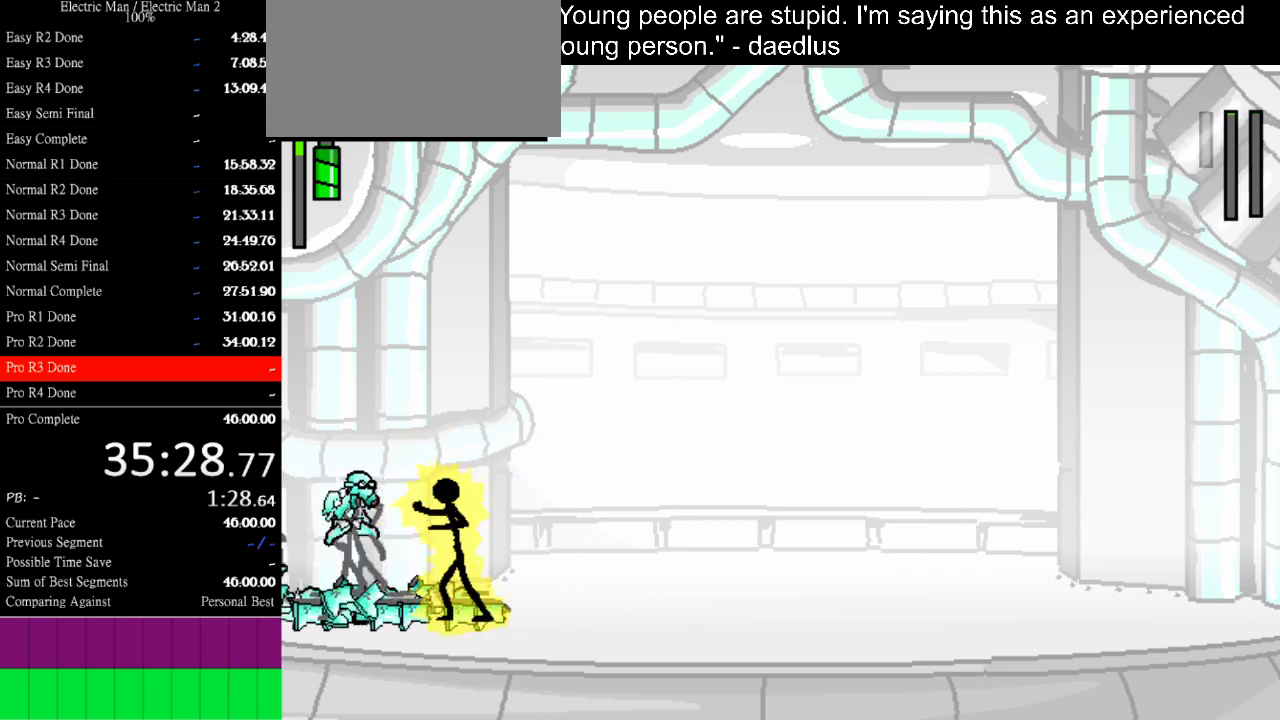
{"keys": ["a"], "events": []}
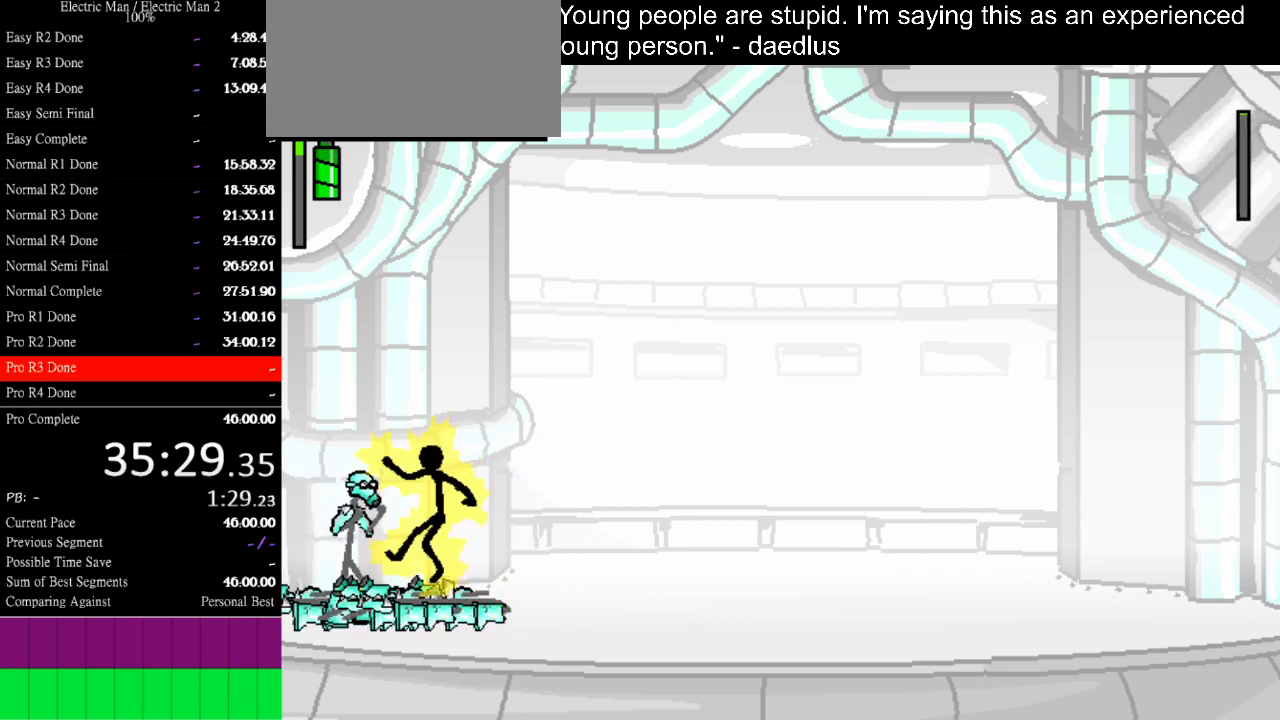
{"keys": ["a"], "events": []}
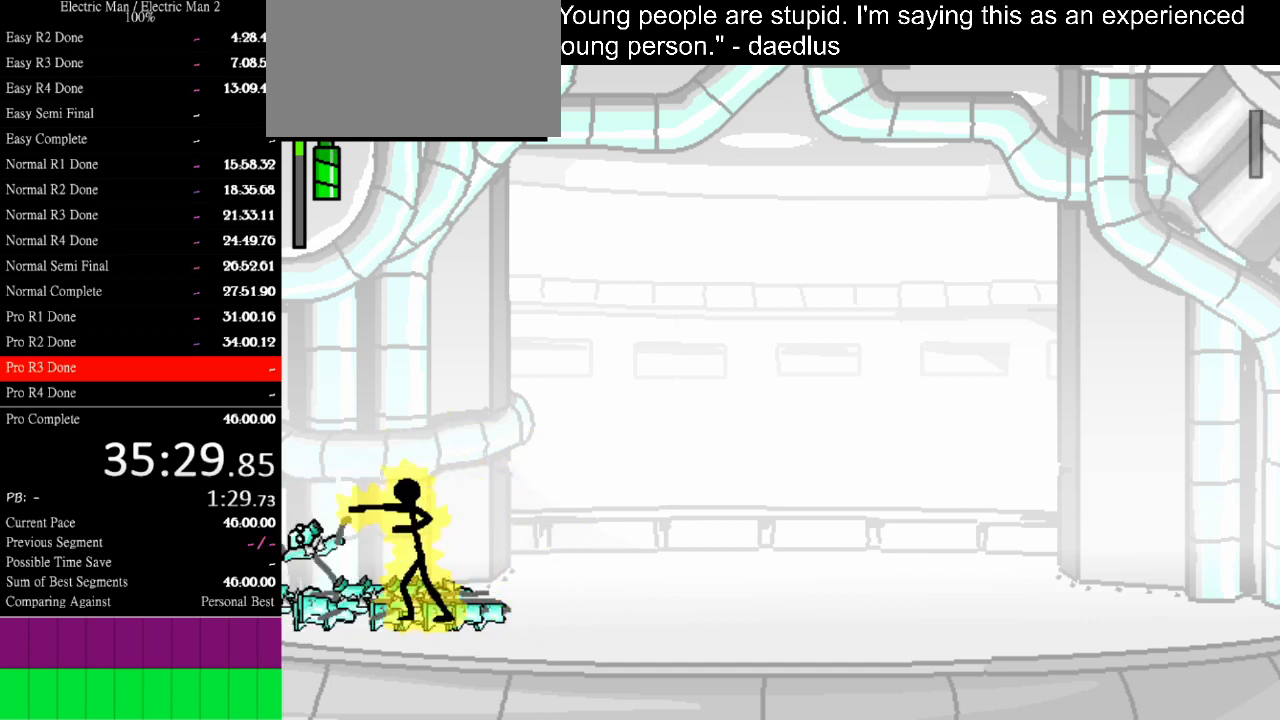
{"keys": [], "events": [[500, "a", "up"]]}
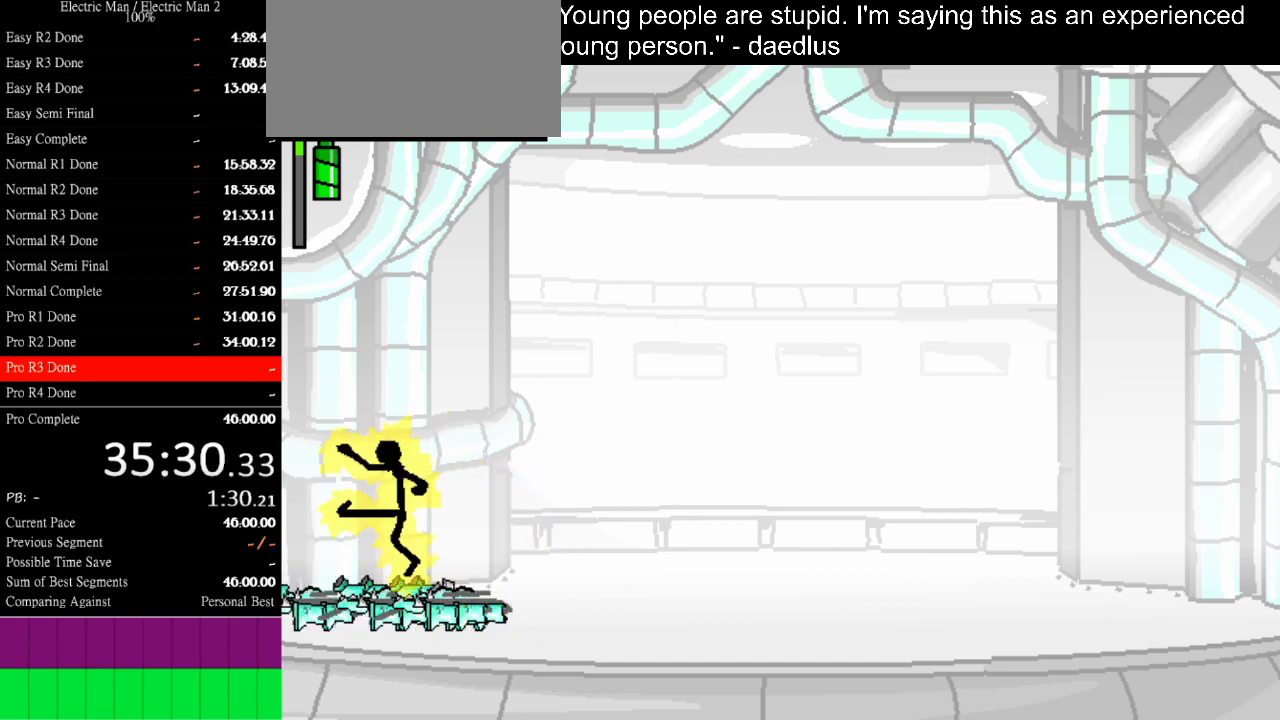
{"keys": ["right"], "events": [[433, "right", "down"]]}
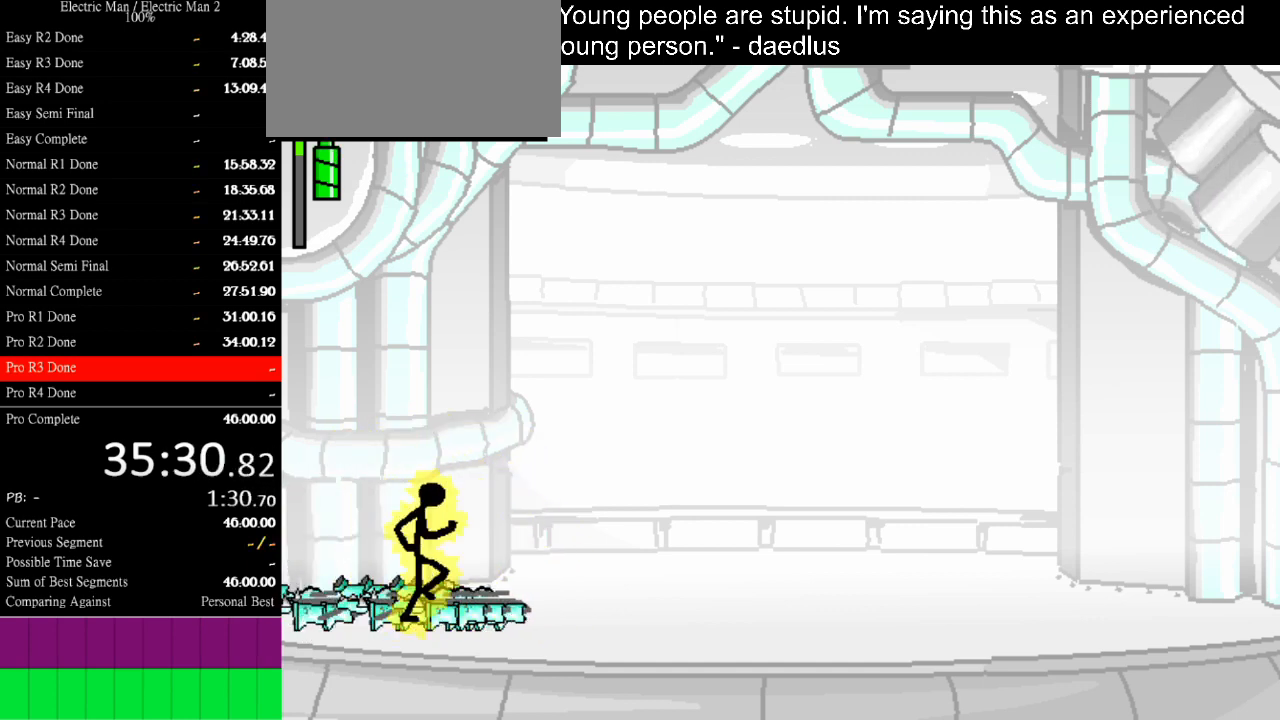
{"keys": [], "events": [[100, "right", "up"]]}
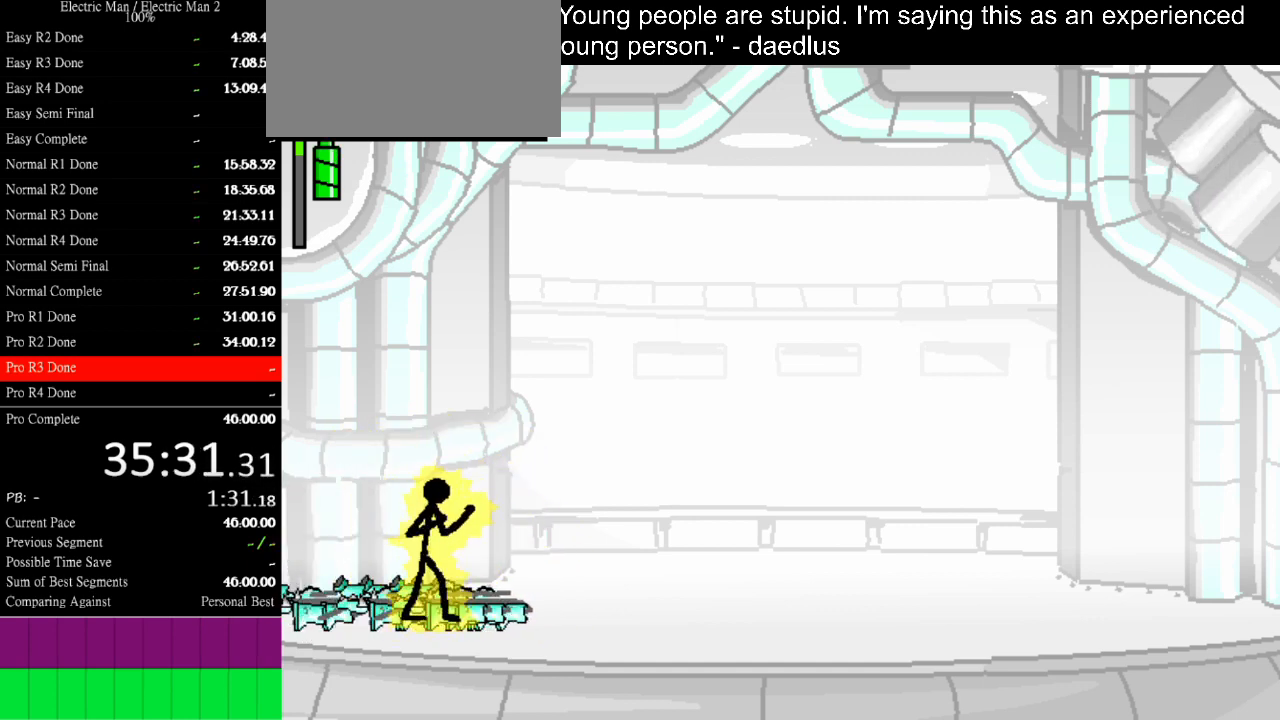
{"keys": [], "events": []}
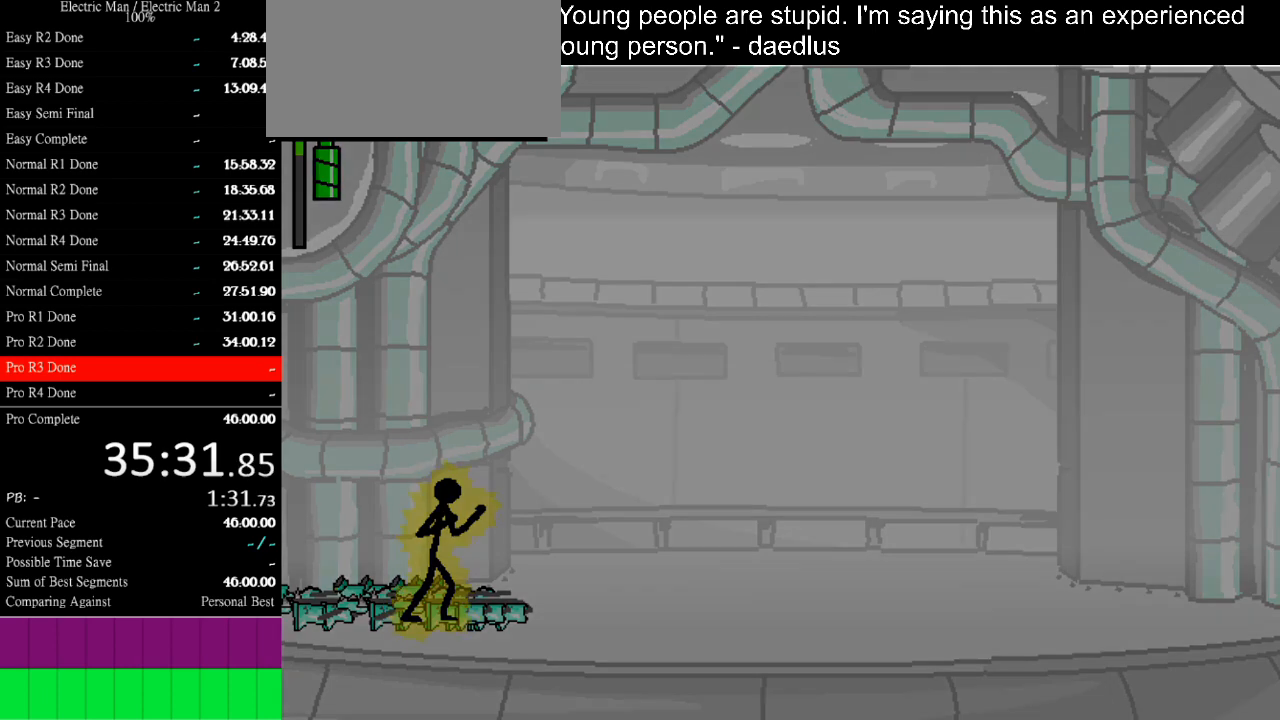
{"keys": [], "events": []}
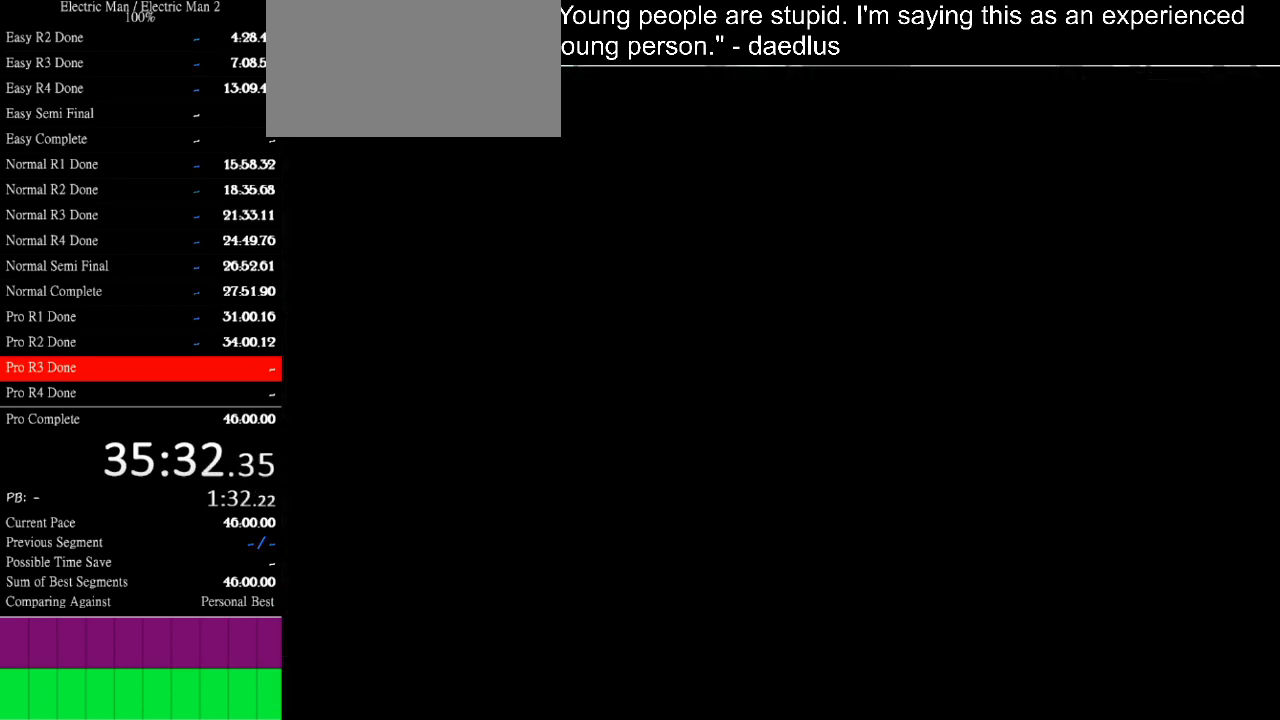
{"keys": [], "events": []}
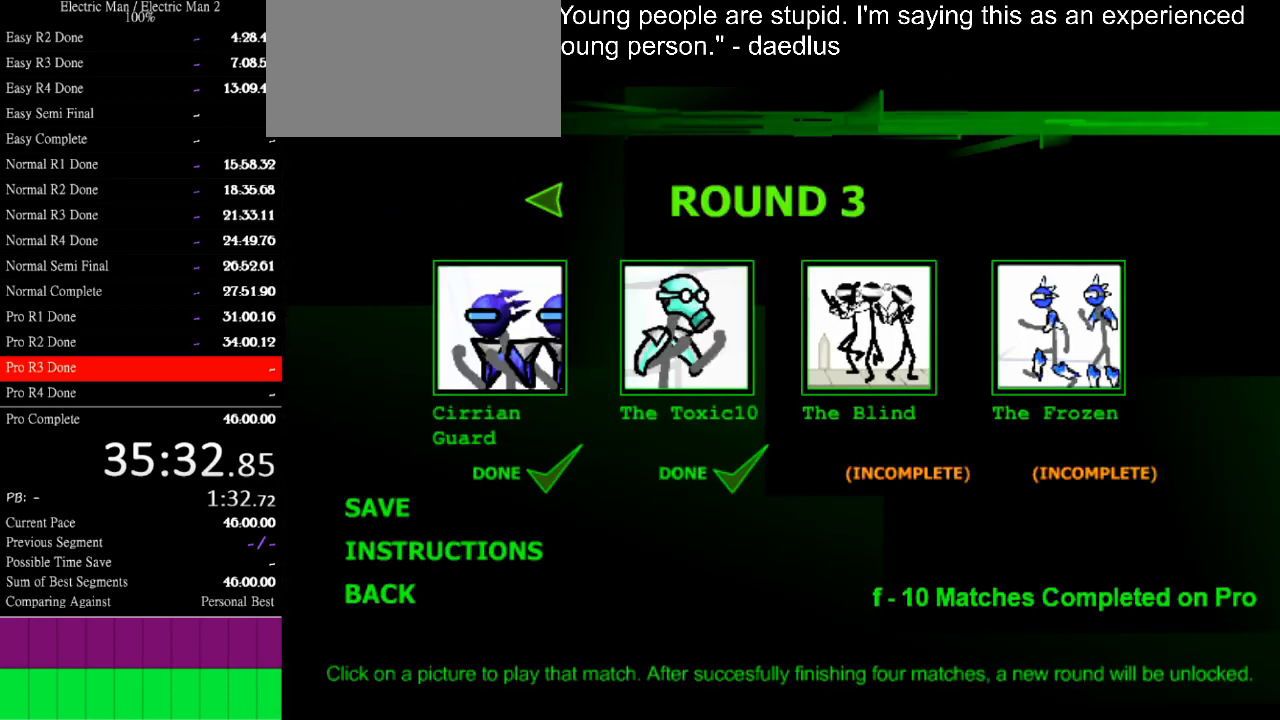
{"keys": [], "events": []}
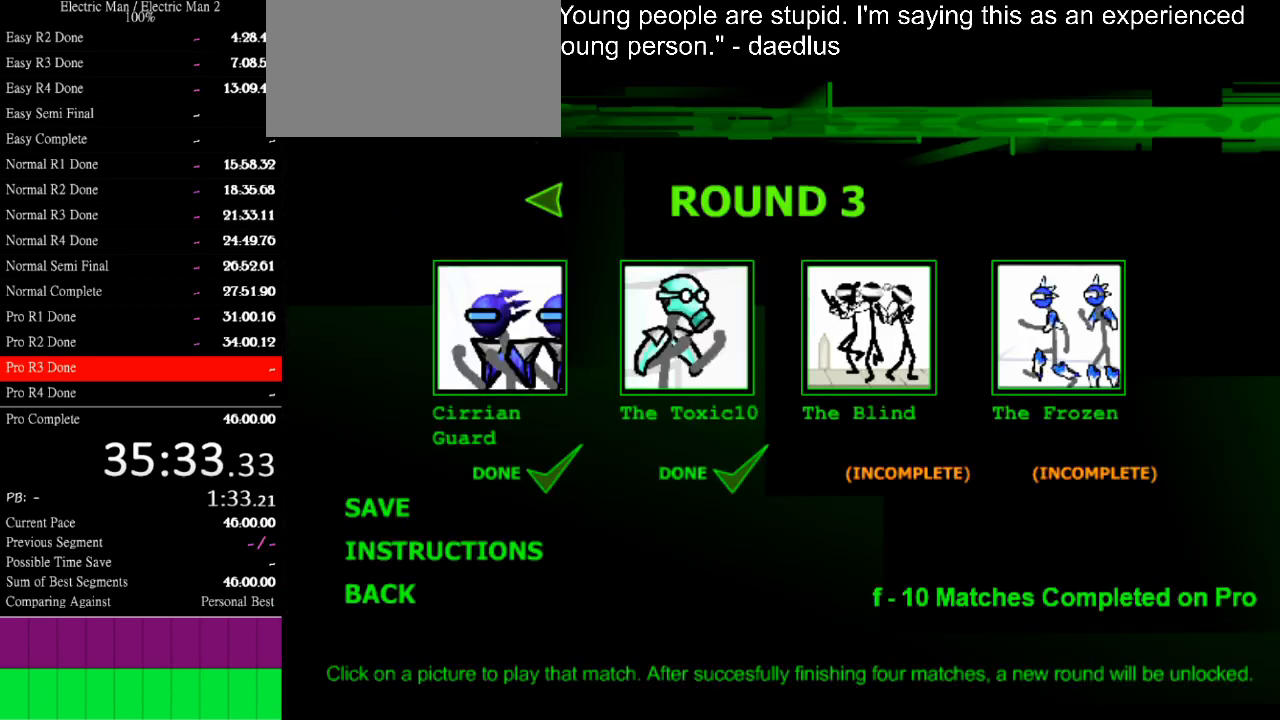
{"keys": [], "events": [[333, "space", "down"], [433, "space", "up"]]}
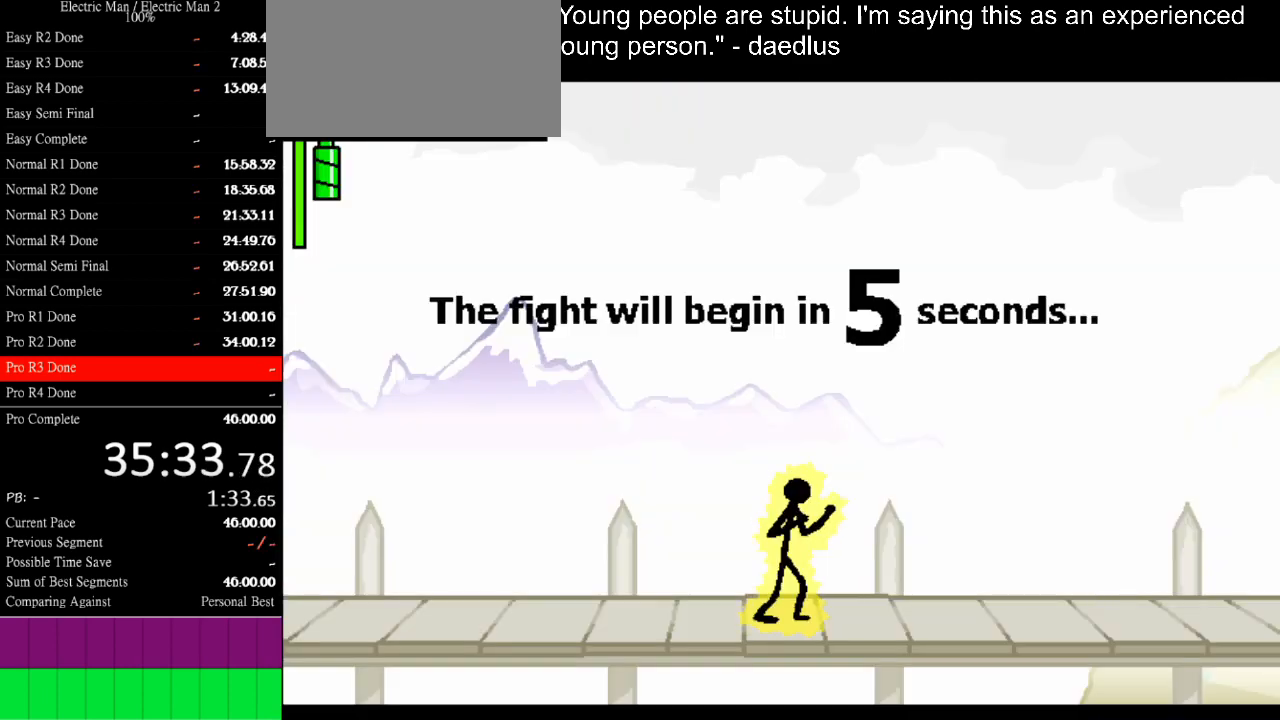
{"keys": [], "events": [[33, "space", "down"], [133, "space", "up"]]}
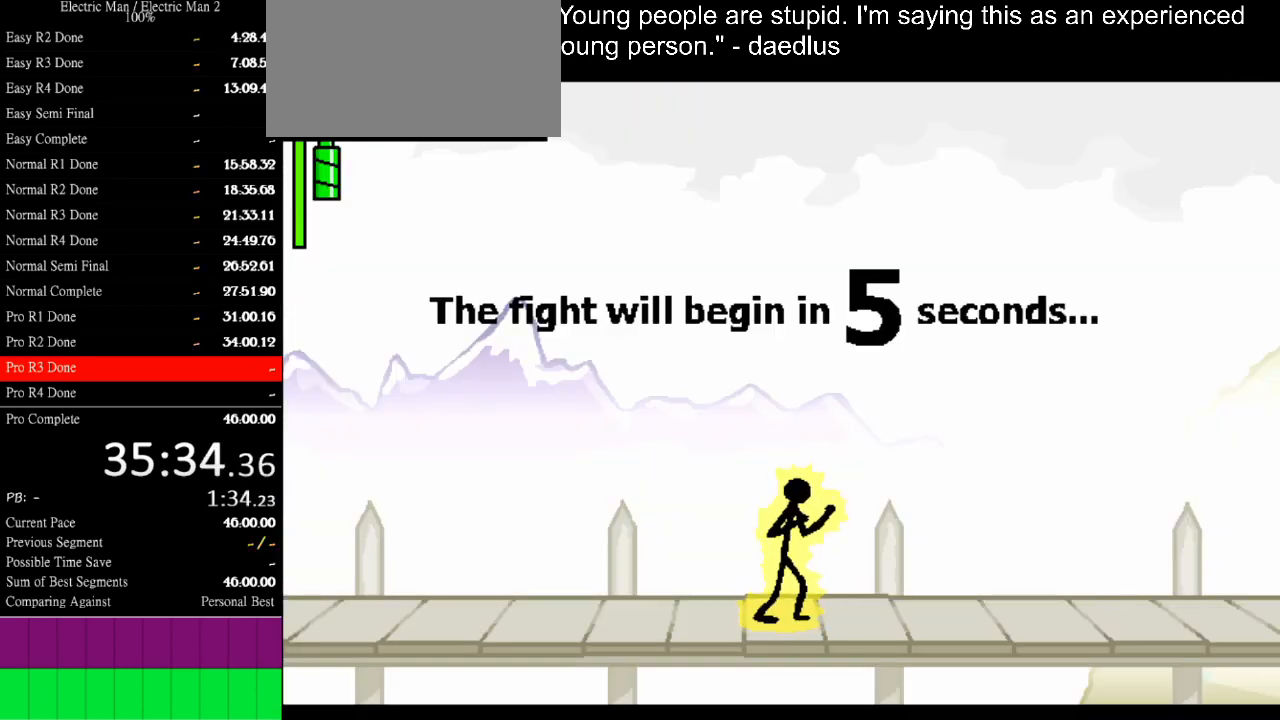
{"keys": [], "events": []}
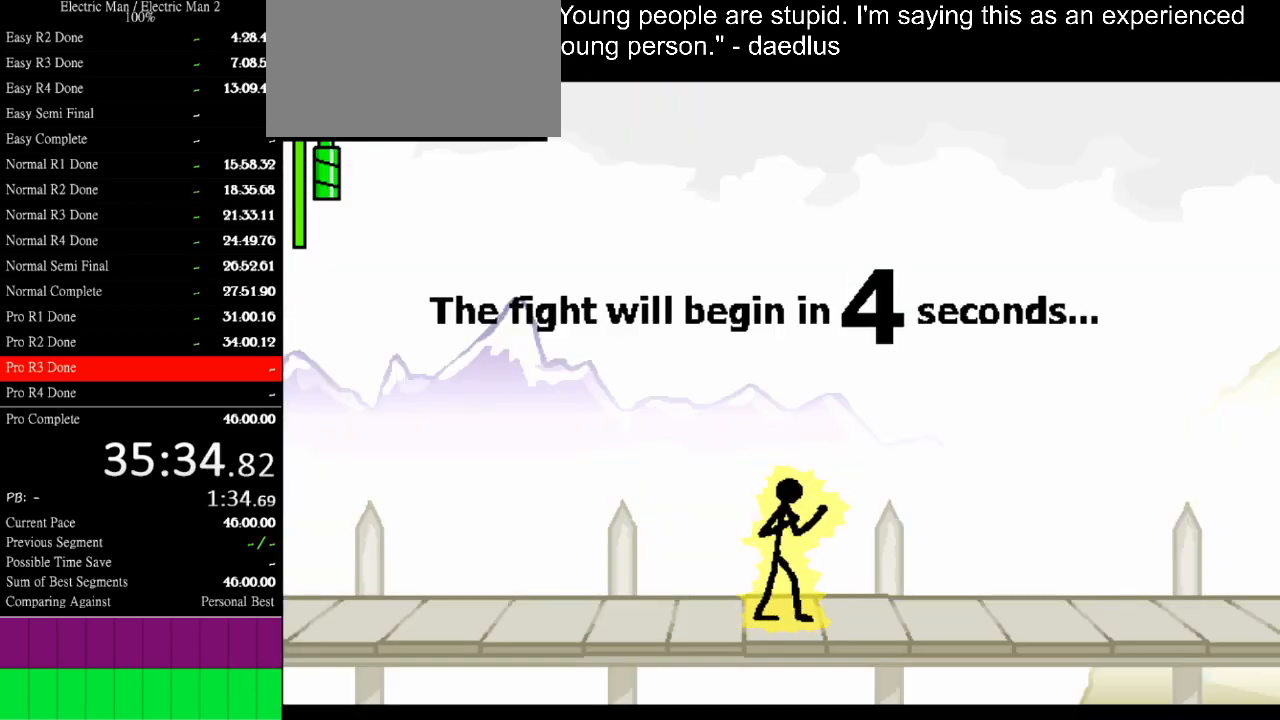
{"keys": [], "events": []}
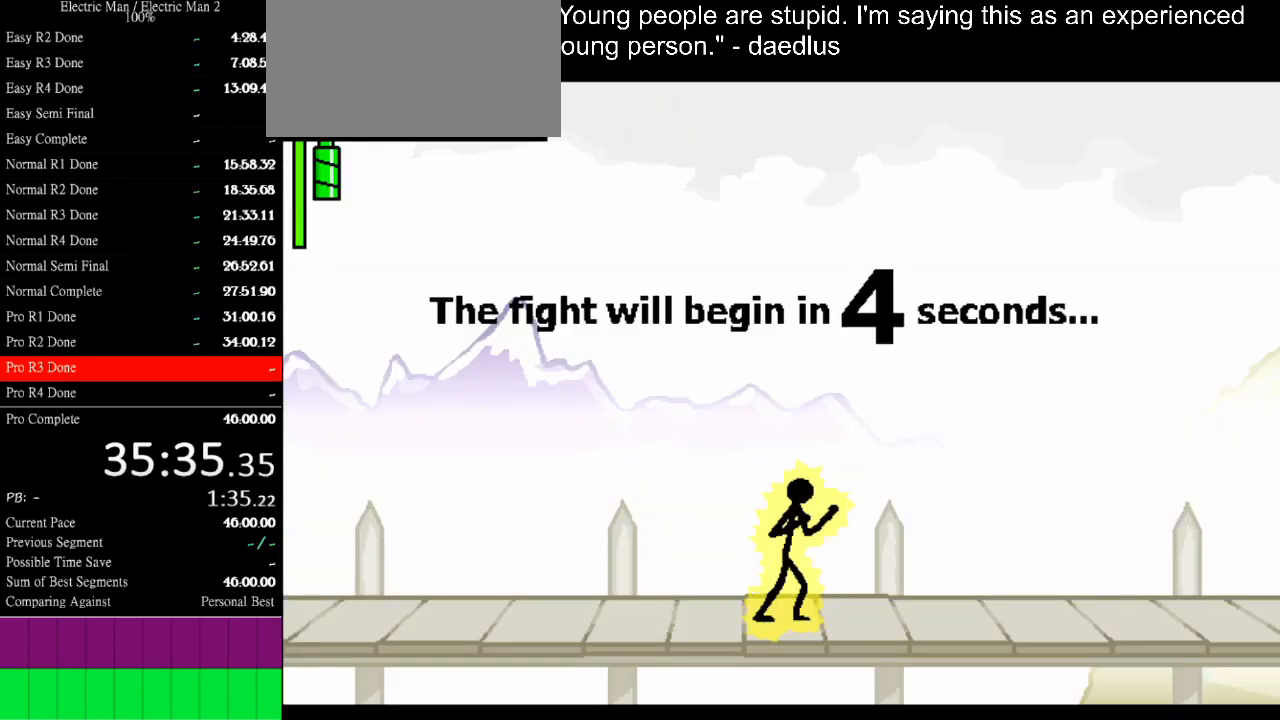
{"keys": ["right"], "events": [[467, "right", "down"]]}